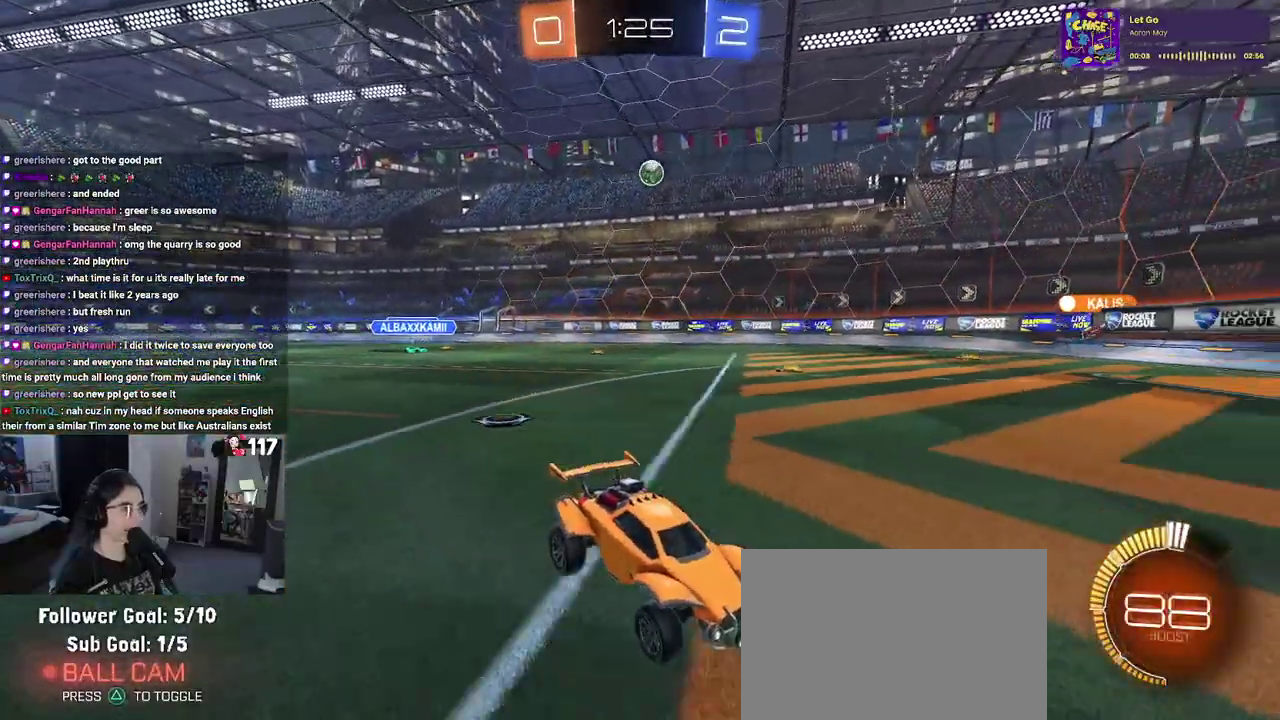
Gameplay with a controller (PlayStation layout); each line is a JSON object with the inputs held at the frame after it. "events" lists button and stick changes between this image and that frame as [ms after this image, input, new state], when the widget could be followed in between. Not read: START.
{"buttons": ["R2"], "left_stick": "up-right", "right_stick": "center", "events": [[350, "left_stick", "up-right"]]}
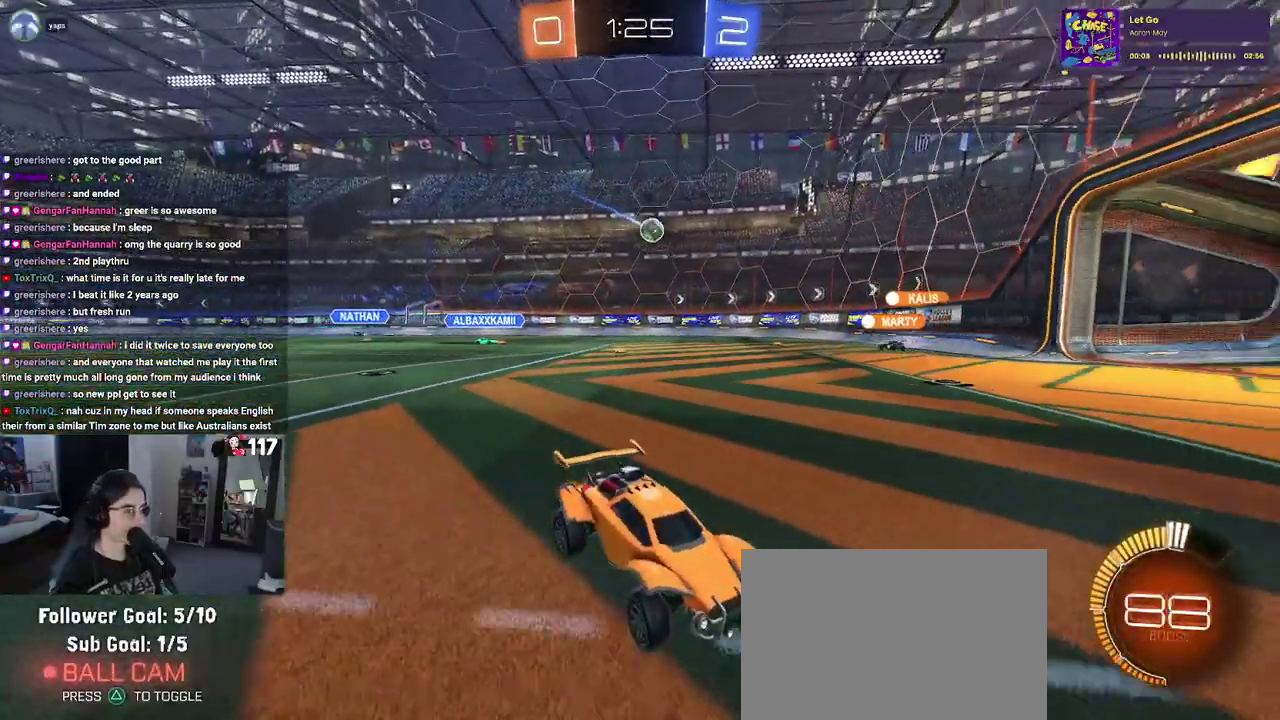
{"buttons": ["R2"], "left_stick": "up-right", "right_stick": "center", "events": [[83, "left_stick", "right"], [350, "left_stick", "up-right"]]}
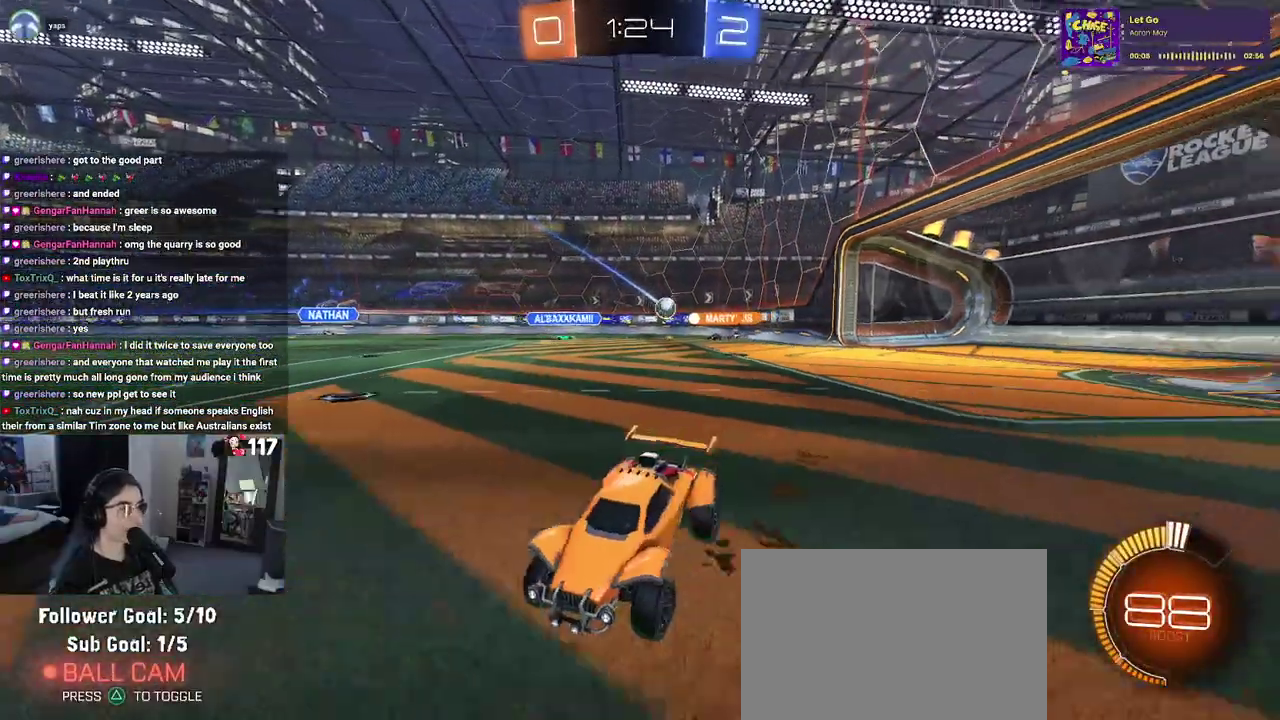
{"buttons": ["R2"], "left_stick": "right", "right_stick": "center", "events": [[250, "left_stick", "right"]]}
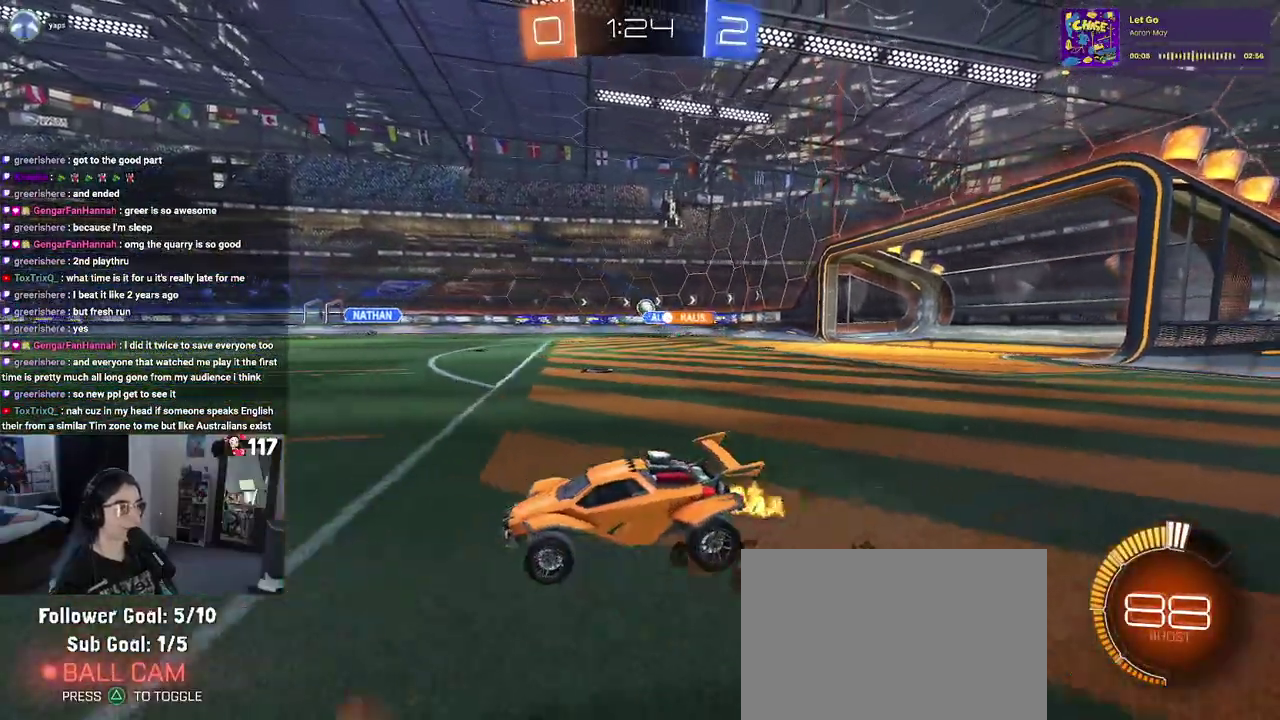
{"buttons": ["R2"], "left_stick": "up-right", "right_stick": "center", "events": [[150, "left_stick", "up-right"]]}